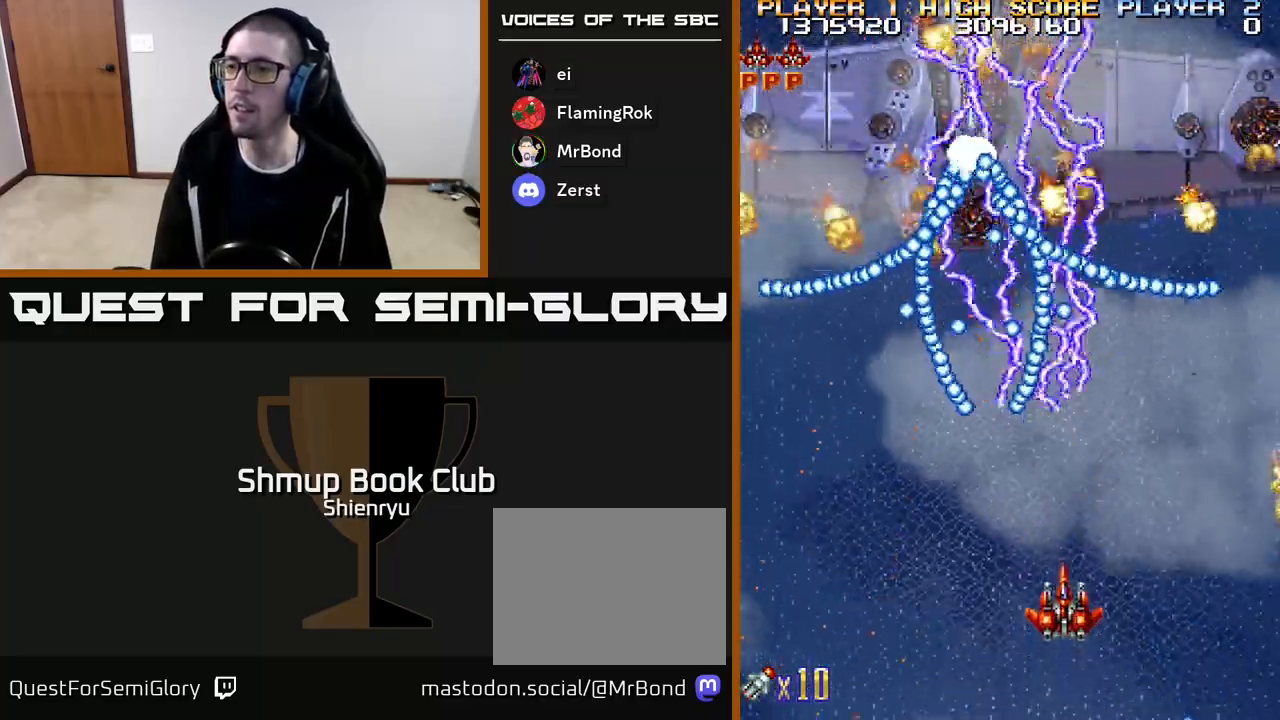
Gameplay with a controller (Xbox layout); each line is a JSON object with the inputs held at the frame after it. "events" lists button and stick changes between this image and that frame as [ms after this image, input, new state], when the widget could be followed in between. Not read: left_stick right_stick.
{"buttons": ["R2"], "events": [[33, "DPAD_DOWN", "down"], [200, "DPAD_DOWN", "up"], [333, "DPAD_LEFT", "down"], [483, "DPAD_LEFT", "up"]]}
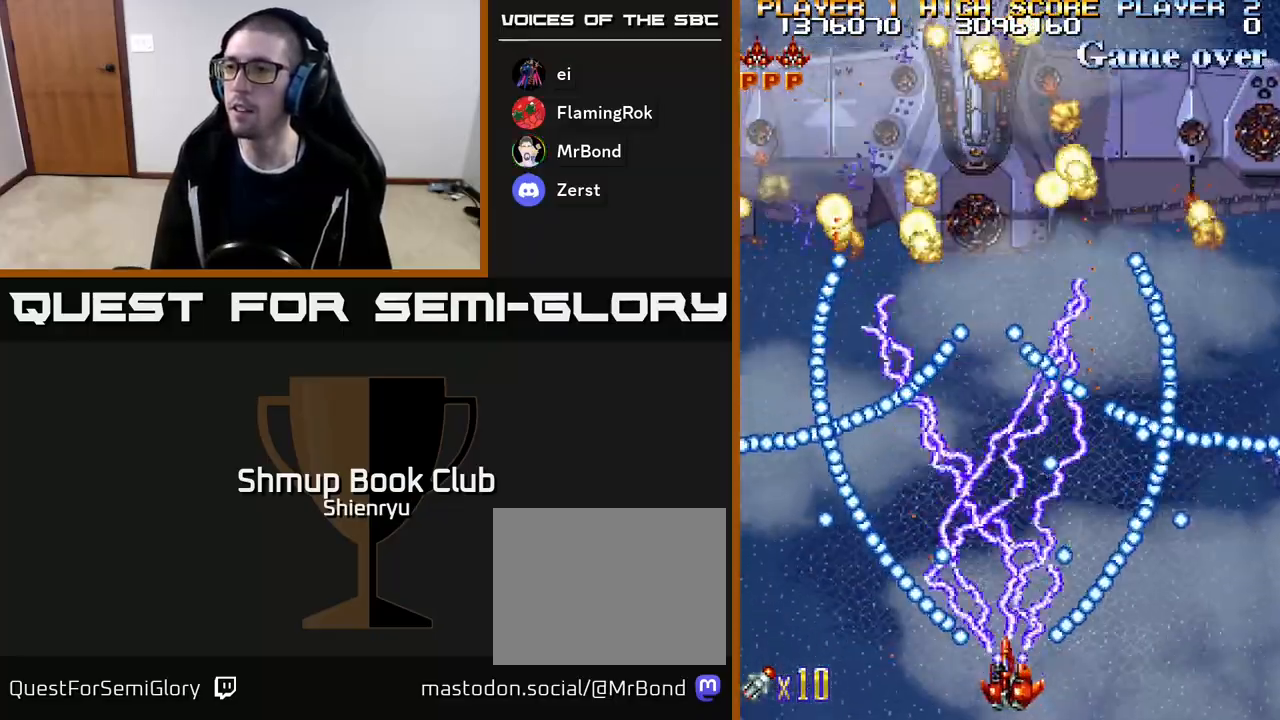
{"buttons": ["R2"], "events": []}
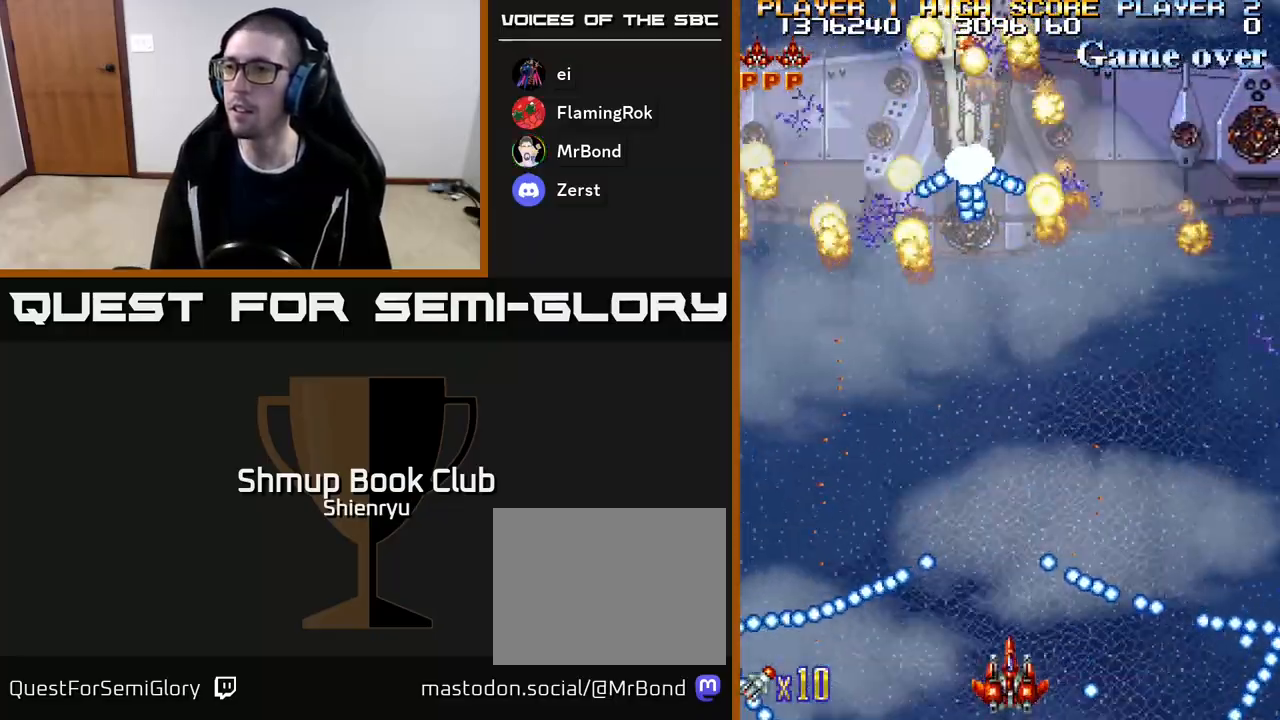
{"buttons": ["R2"], "events": []}
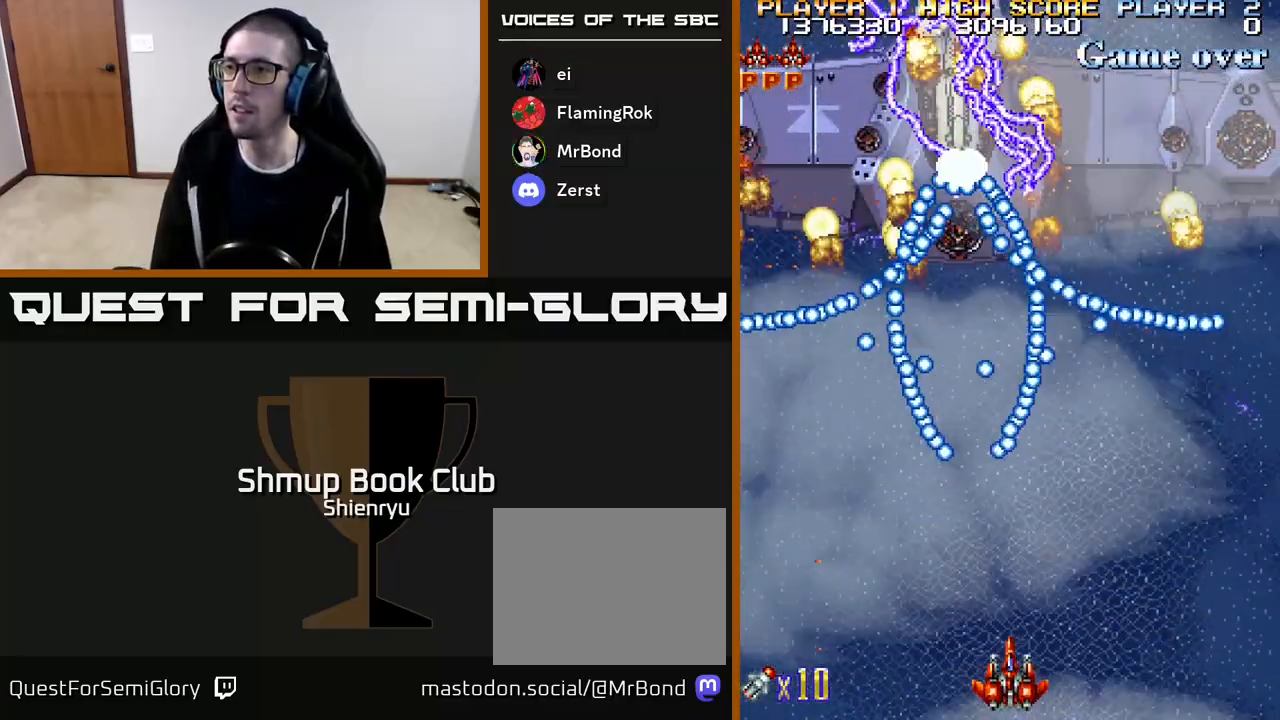
{"buttons": ["R2"], "events": [[233, "DPAD_LEFT", "down"], [317, "DPAD_LEFT", "up"]]}
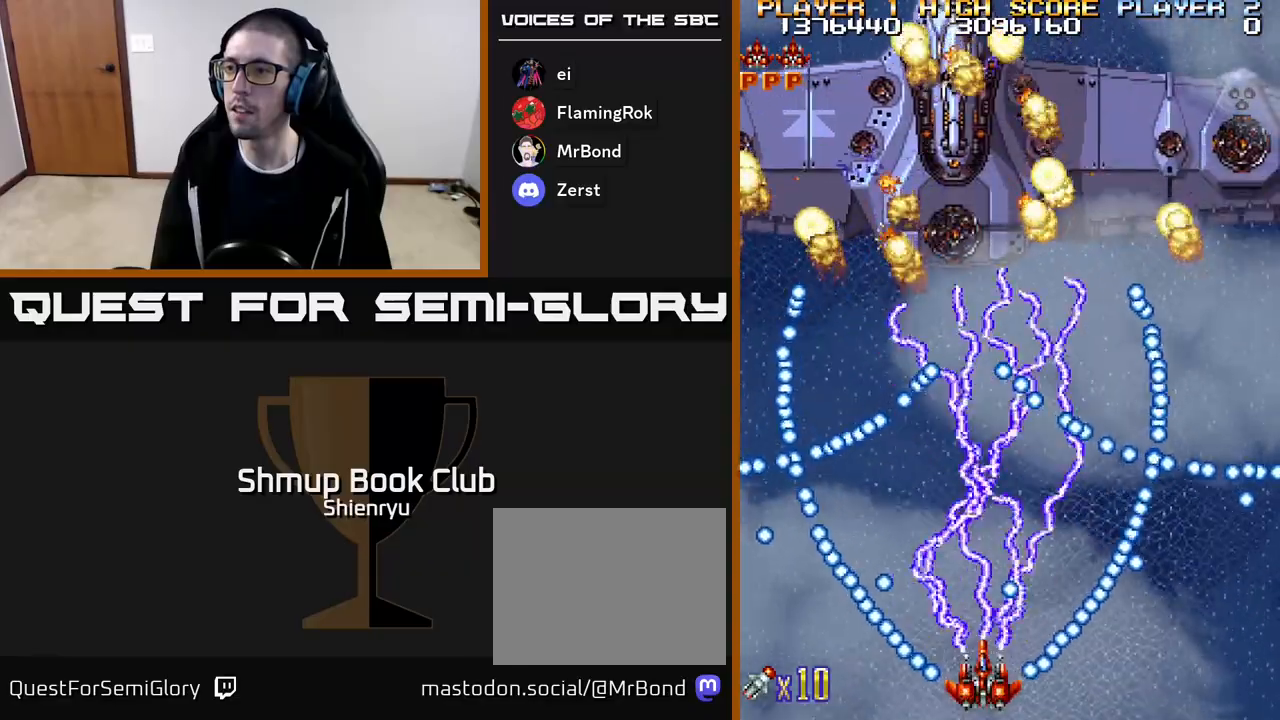
{"buttons": ["R2"], "events": [[150, "DPAD_LEFT", "down"], [200, "DPAD_LEFT", "up"]]}
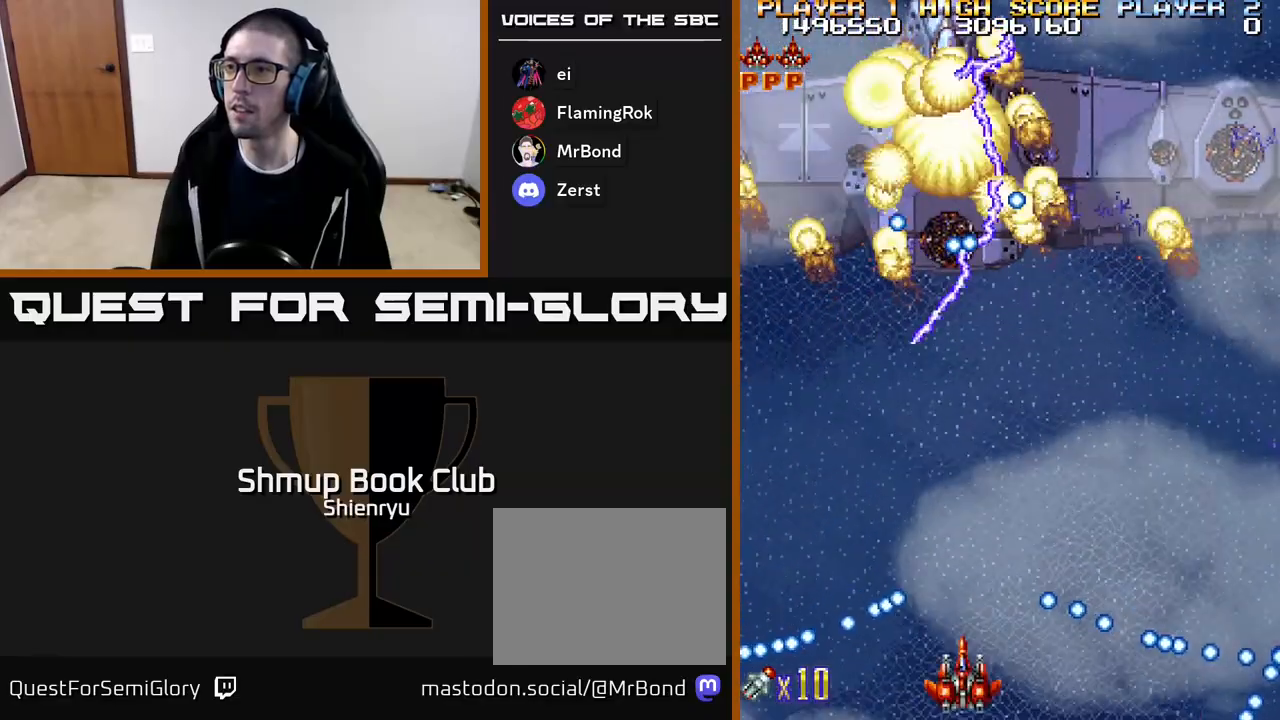
{"buttons": ["R2"], "events": [[83, "DPAD_UP", "down"], [133, "DPAD_UP", "up"]]}
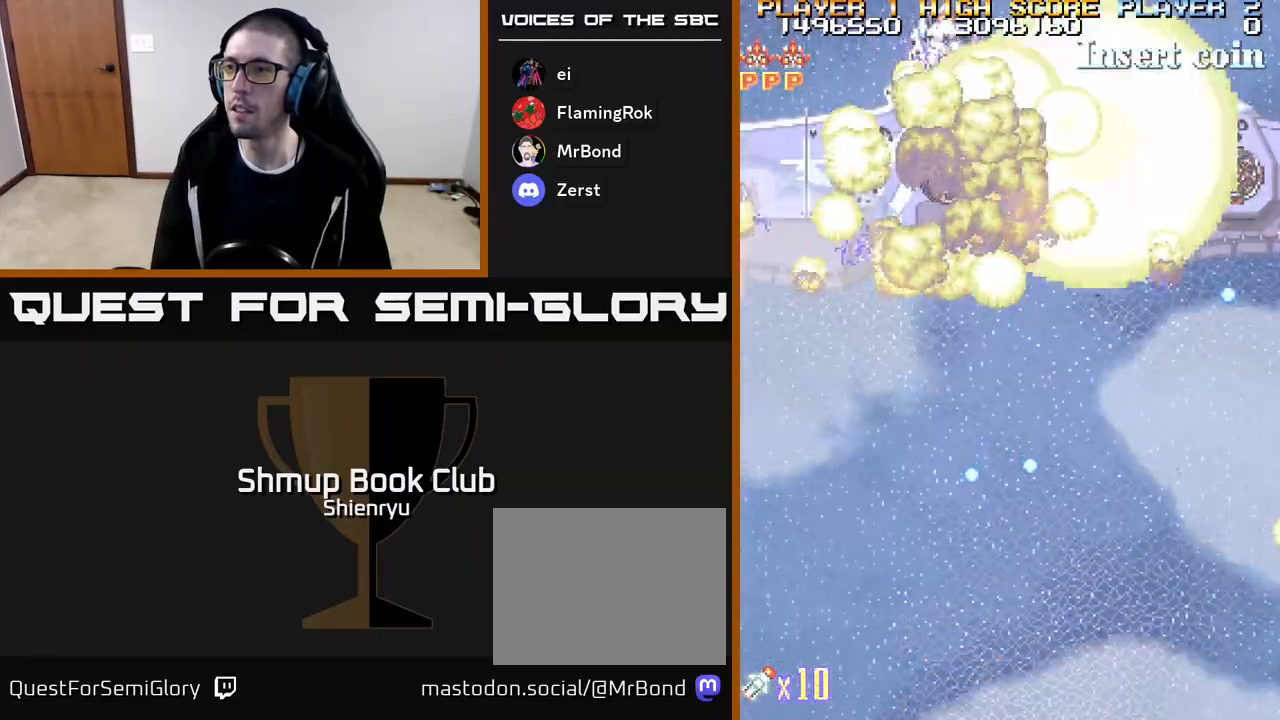
{"buttons": ["R2", "DPAD_UP"], "events": [[17, "DPAD_LEFT", "down"], [83, "DPAD_UP", "down"], [167, "DPAD_LEFT", "up"], [300, "DPAD_UP", "up"], [433, "DPAD_RIGHT", "down"], [483, "DPAD_UP", "down"], [500, "DPAD_RIGHT", "up"]]}
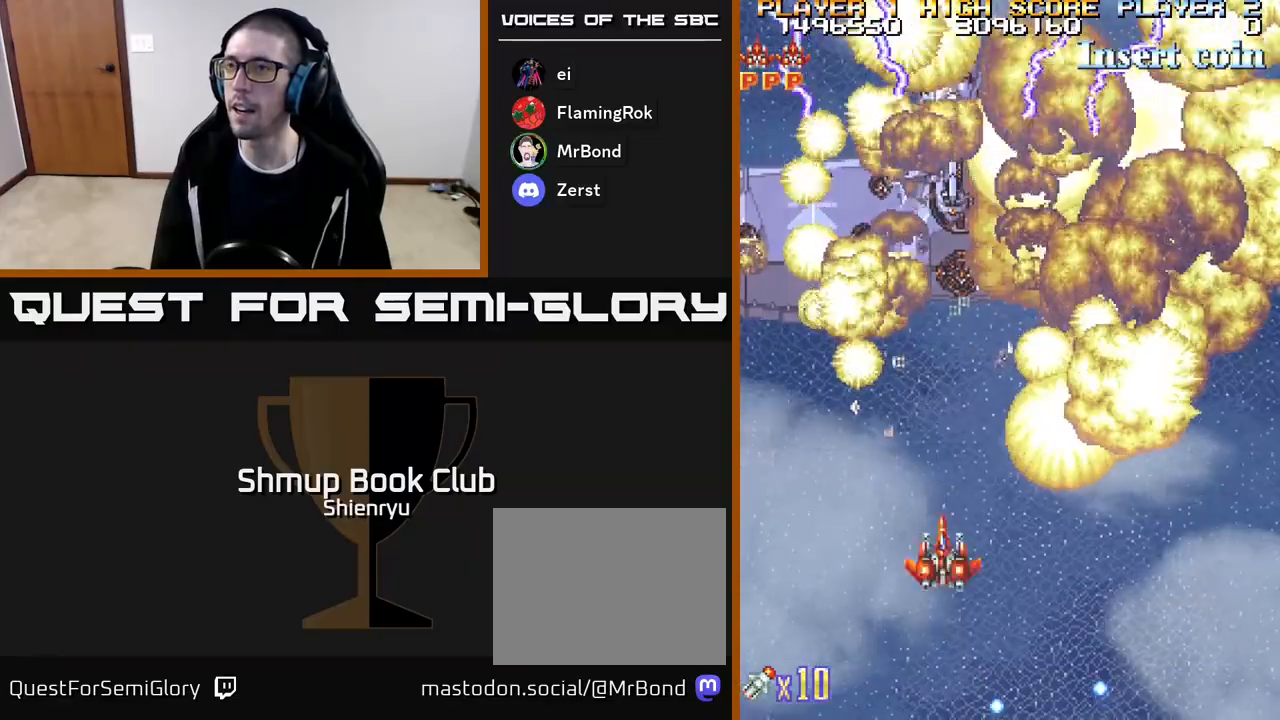
{"buttons": ["R2"], "events": [[117, "DPAD_RIGHT", "down"], [117, "DPAD_UP", "up"], [300, "DPAD_DOWN", "down"], [350, "DPAD_RIGHT", "up"], [450, "DPAD_DOWN", "up"]]}
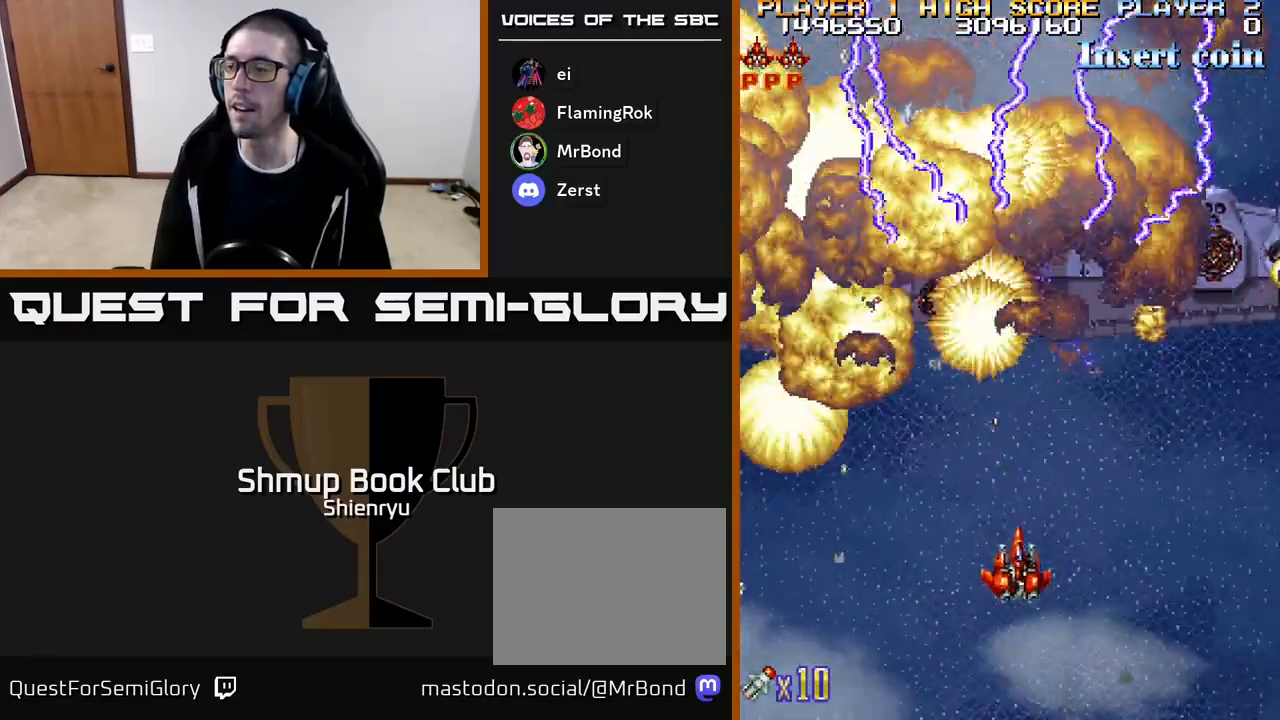
{"buttons": [], "events": [[17, "R2", "up"]]}
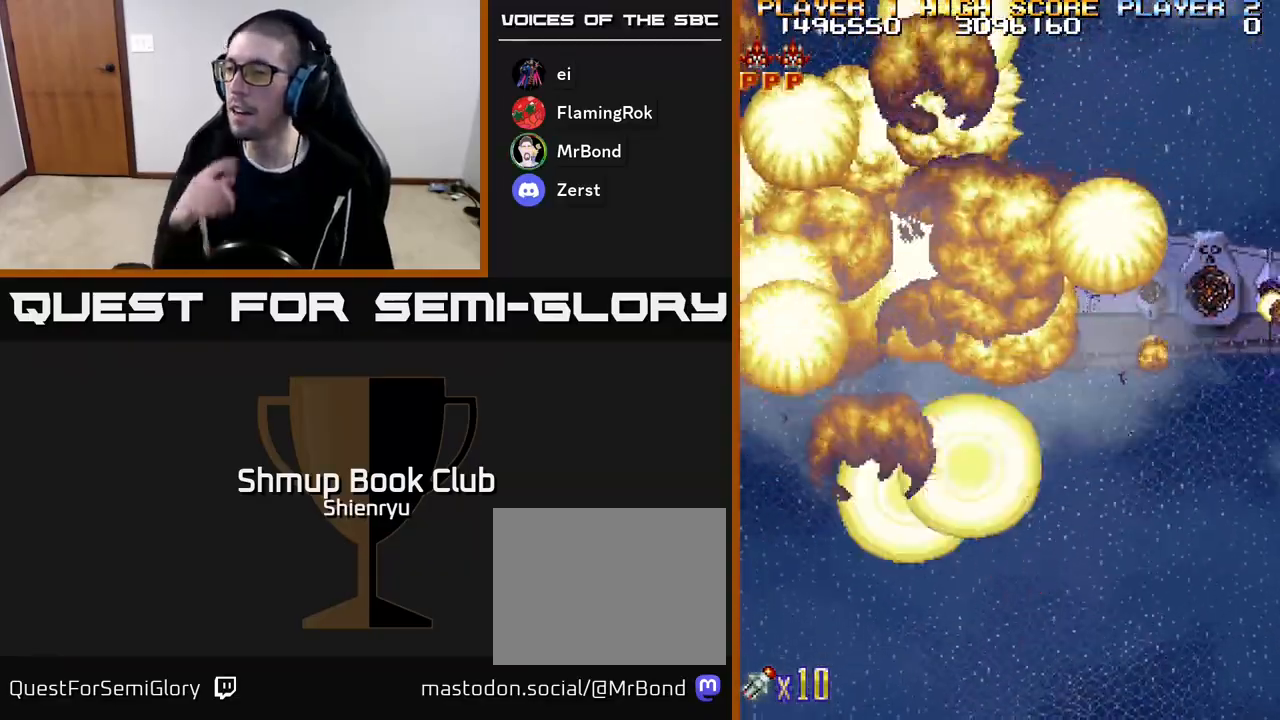
{"buttons": [], "events": []}
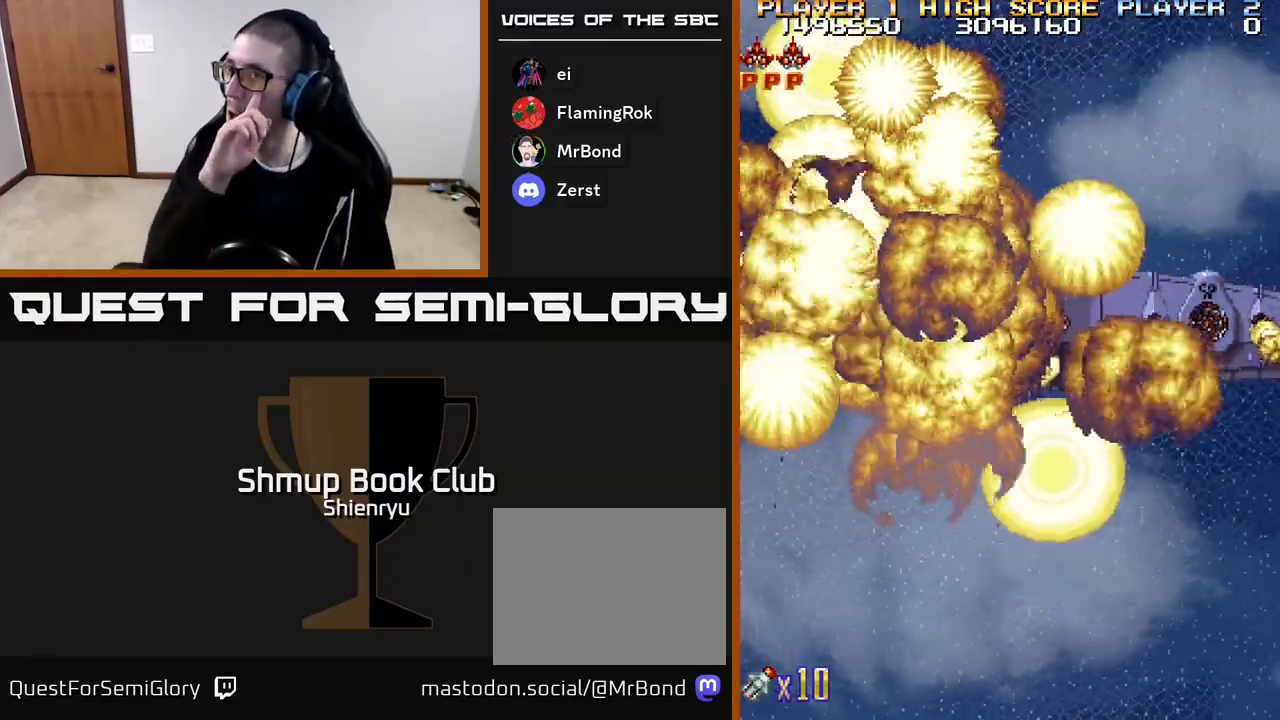
{"buttons": [], "events": []}
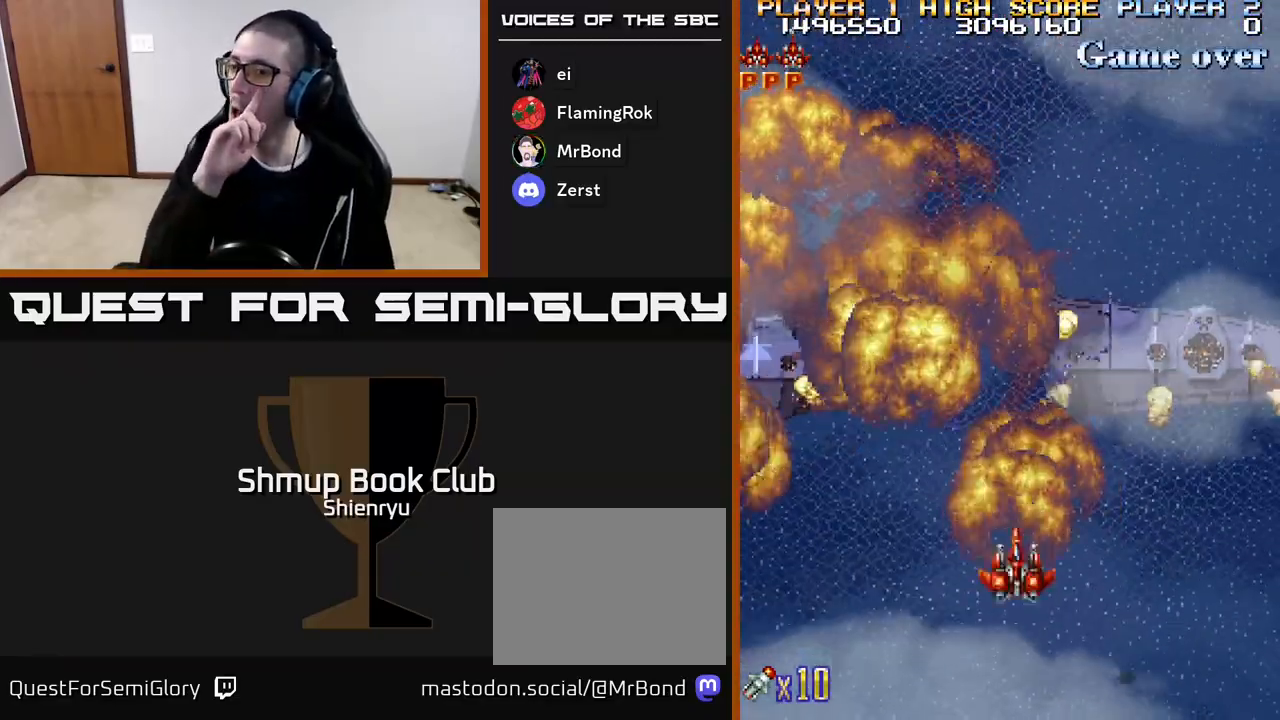
{"buttons": [], "events": []}
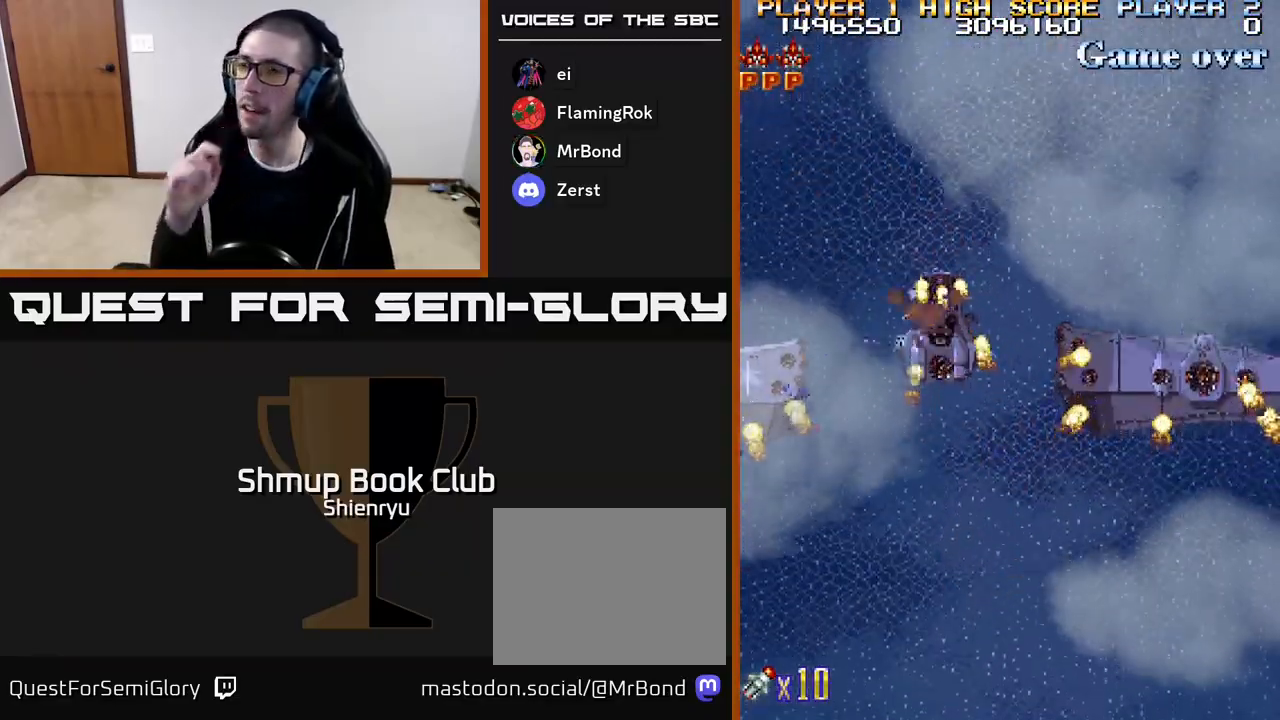
{"buttons": ["DPAD_UP"], "events": [[400, "DPAD_UP", "down"]]}
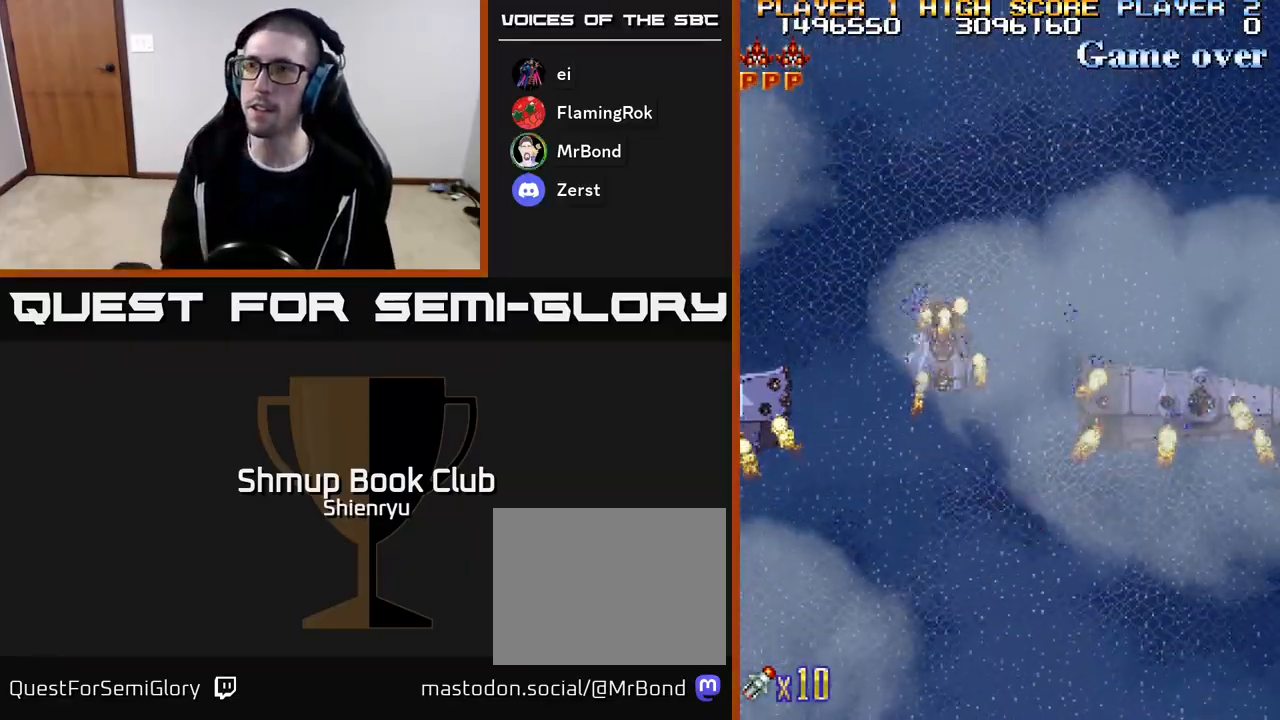
{"buttons": ["R2", "DPAD_RIGHT"], "events": [[233, "DPAD_RIGHT", "down"], [233, "R2", "down"], [250, "DPAD_UP", "up"]]}
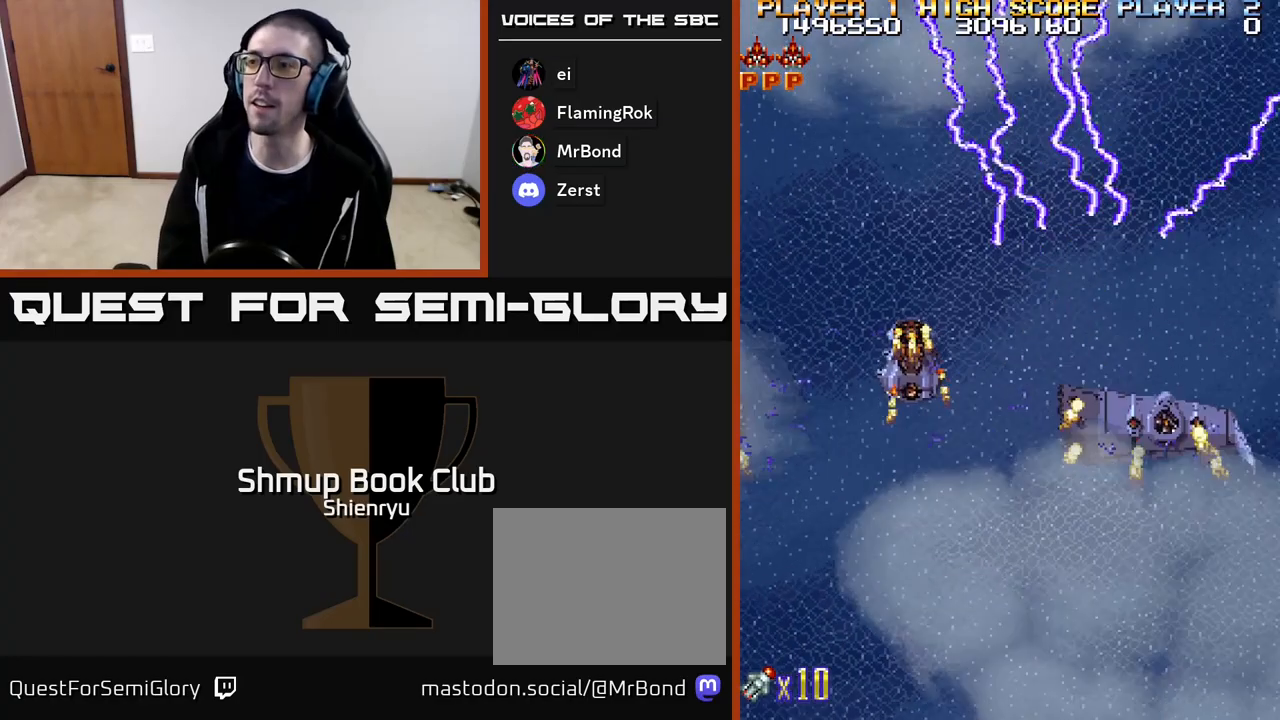
{"buttons": ["DPAD_LEFT"], "events": [[217, "DPAD_DOWN", "down"], [267, "DPAD_RIGHT", "up"], [383, "DPAD_LEFT", "down"], [450, "DPAD_DOWN", "up"], [467, "R2", "up"]]}
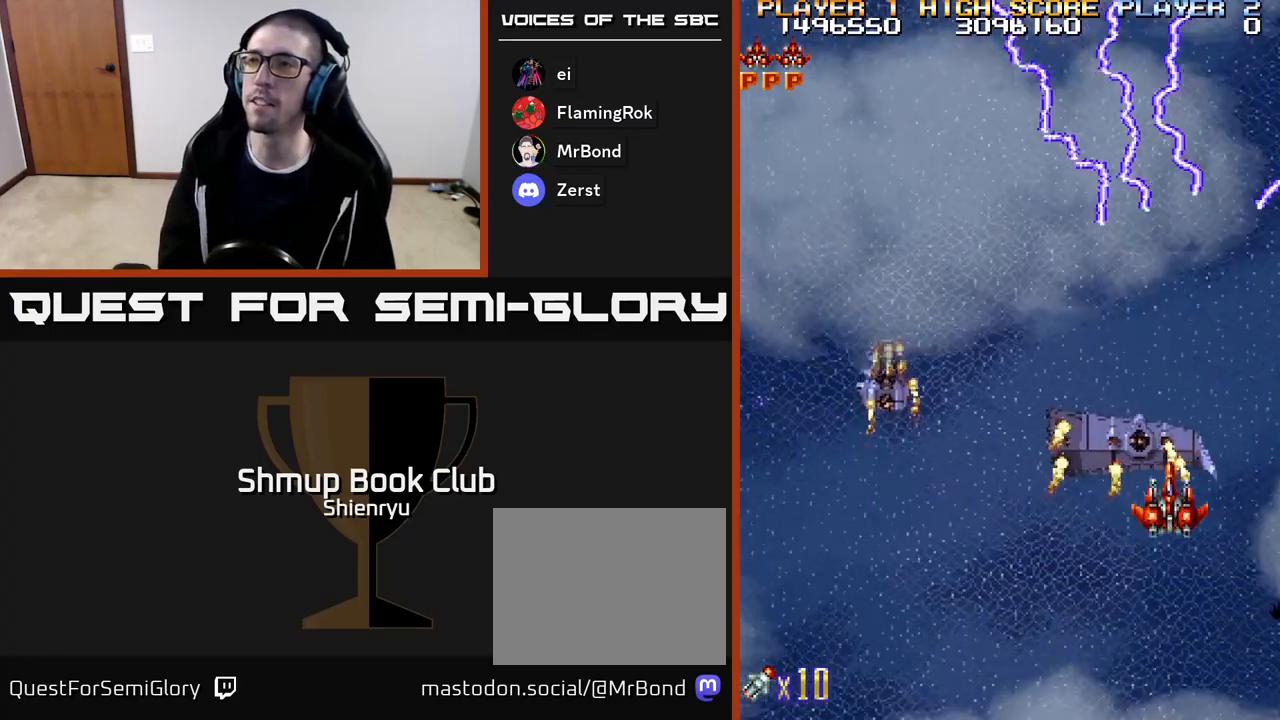
{"buttons": ["DPAD_LEFT"], "events": []}
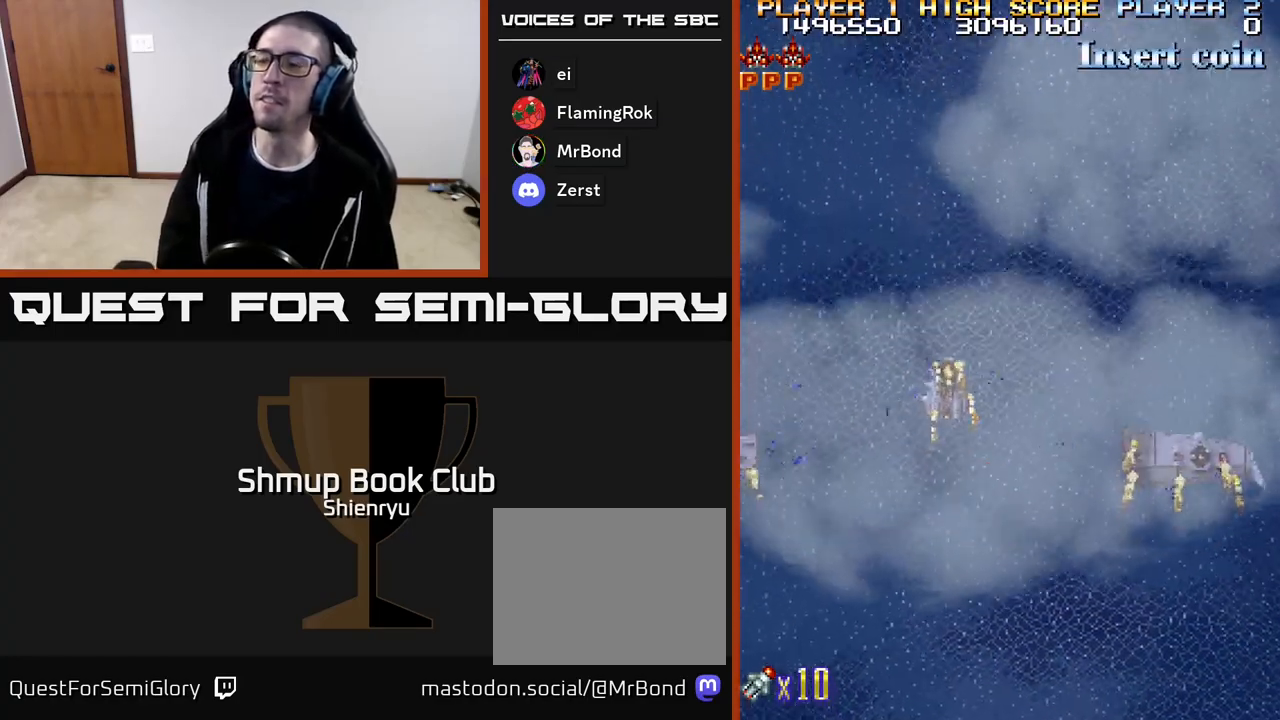
{"buttons": ["R2", "DPAD_LEFT"], "events": [[100, "R2", "down"]]}
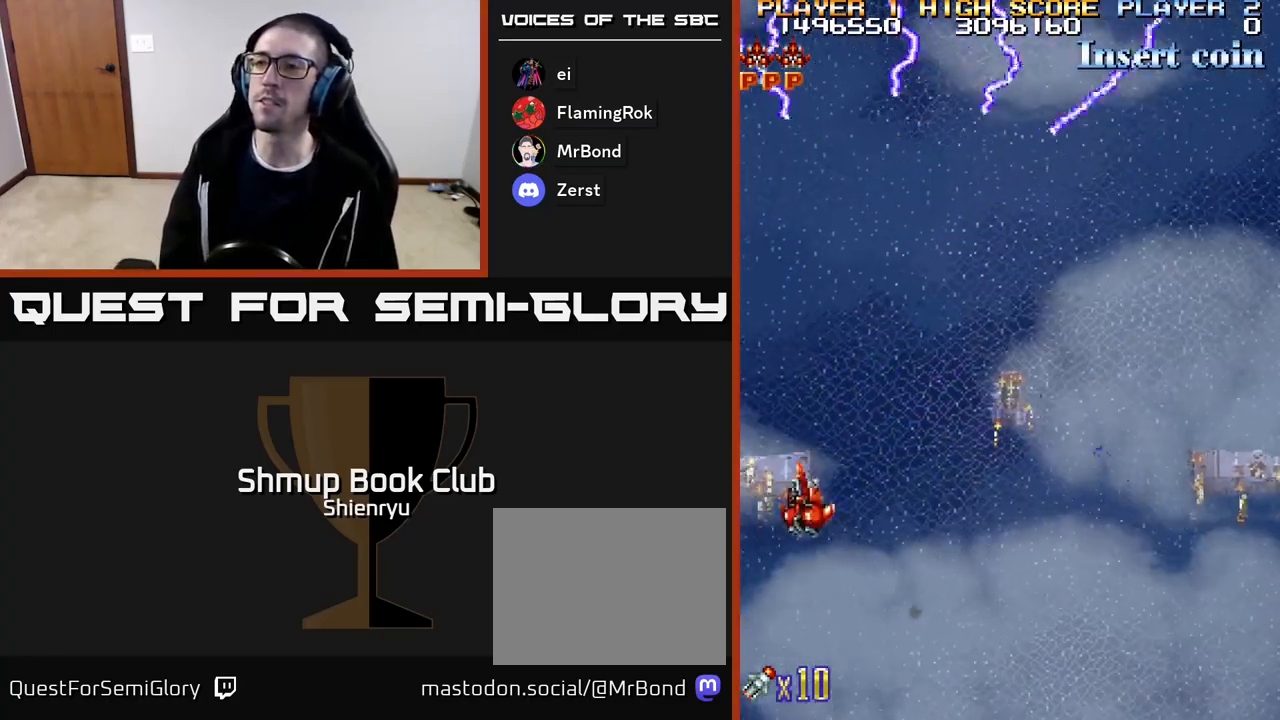
{"buttons": [], "events": [[417, "DPAD_LEFT", "up"], [500, "R2", "up"]]}
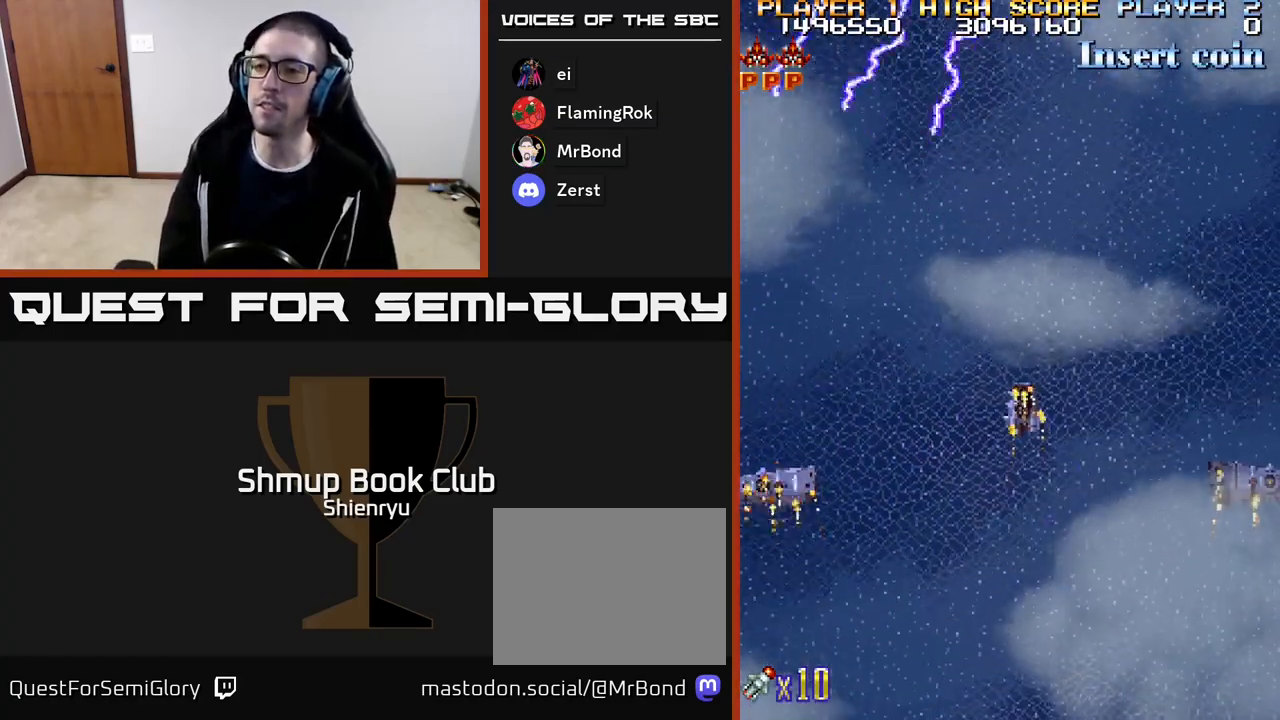
{"buttons": ["DPAD_RIGHT"], "events": [[50, "DPAD_DOWN", "down"], [50, "DPAD_RIGHT", "down"], [267, "DPAD_DOWN", "up"]]}
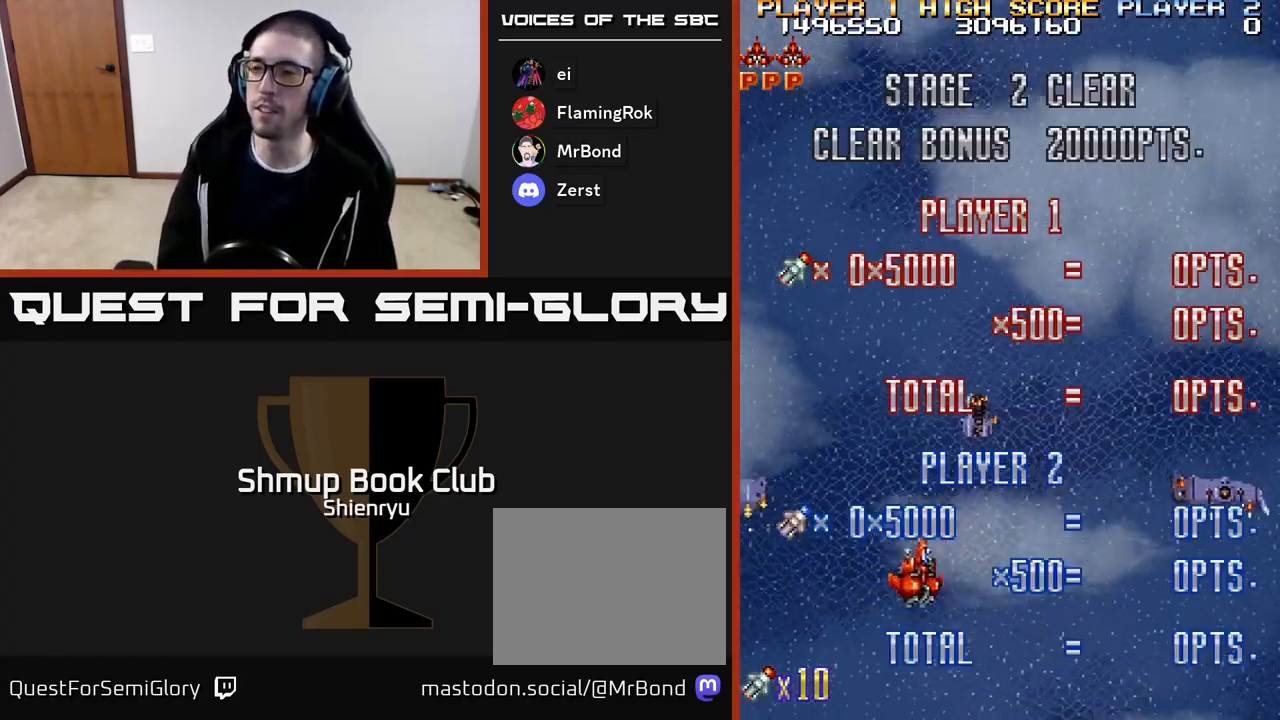
{"buttons": [], "events": [[150, "DPAD_RIGHT", "up"], [200, "DPAD_UP", "down"], [333, "DPAD_UP", "up"]]}
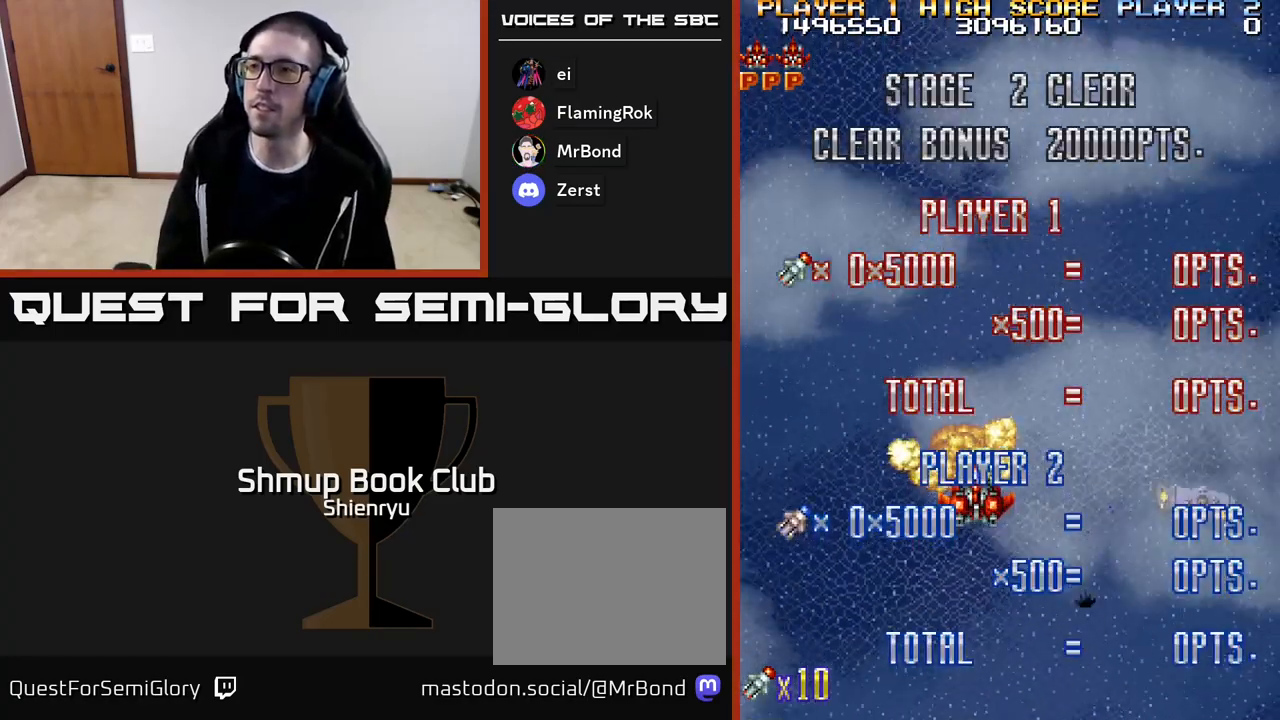
{"buttons": [], "events": []}
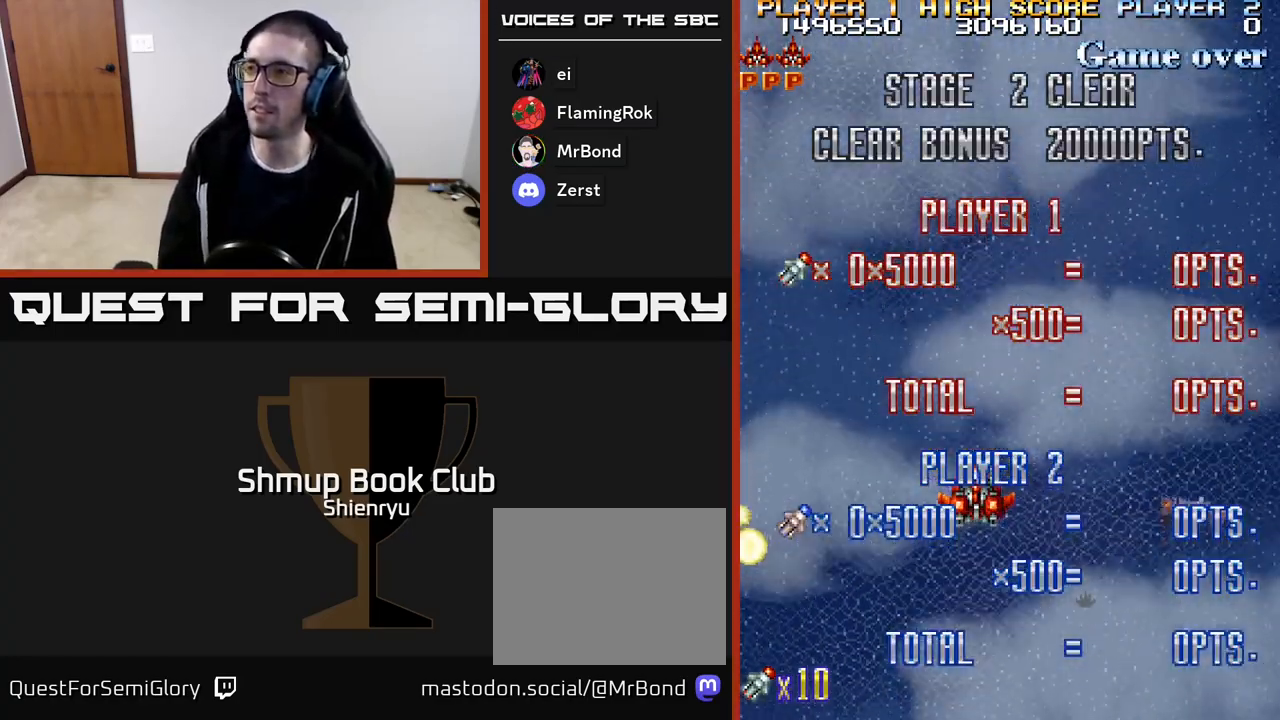
{"buttons": [], "events": []}
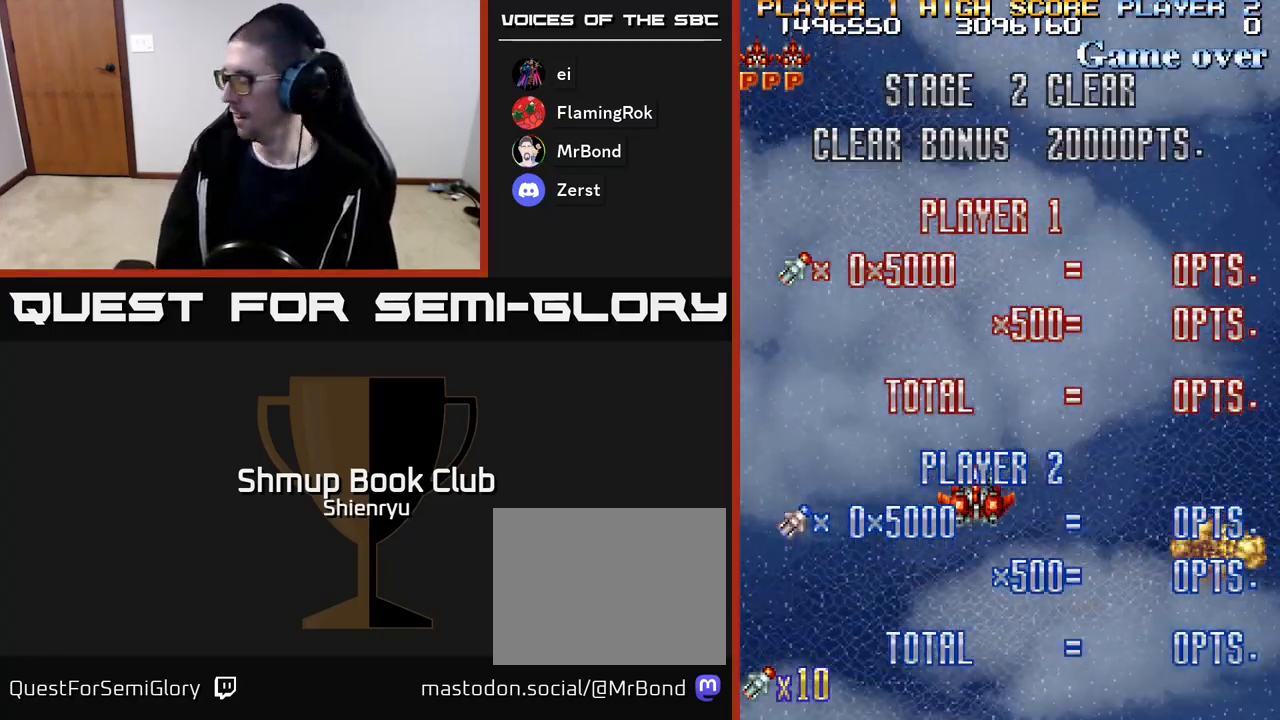
{"buttons": [], "events": []}
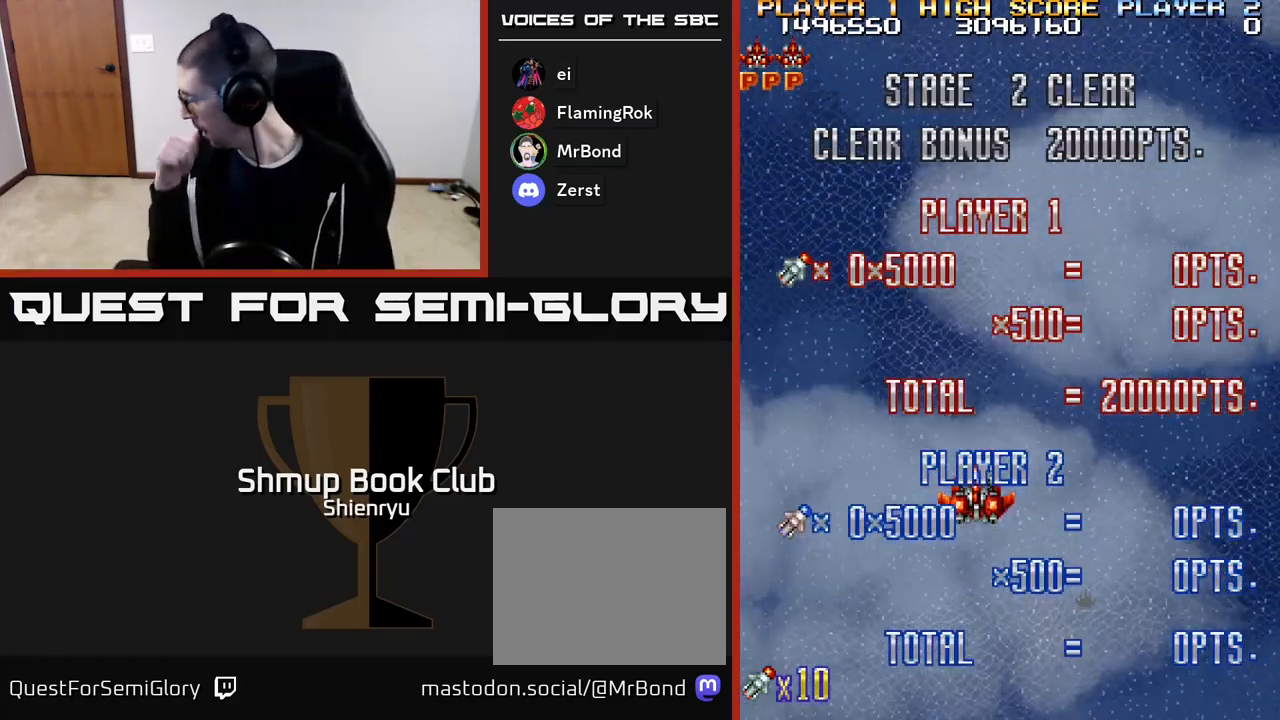
{"buttons": [], "events": []}
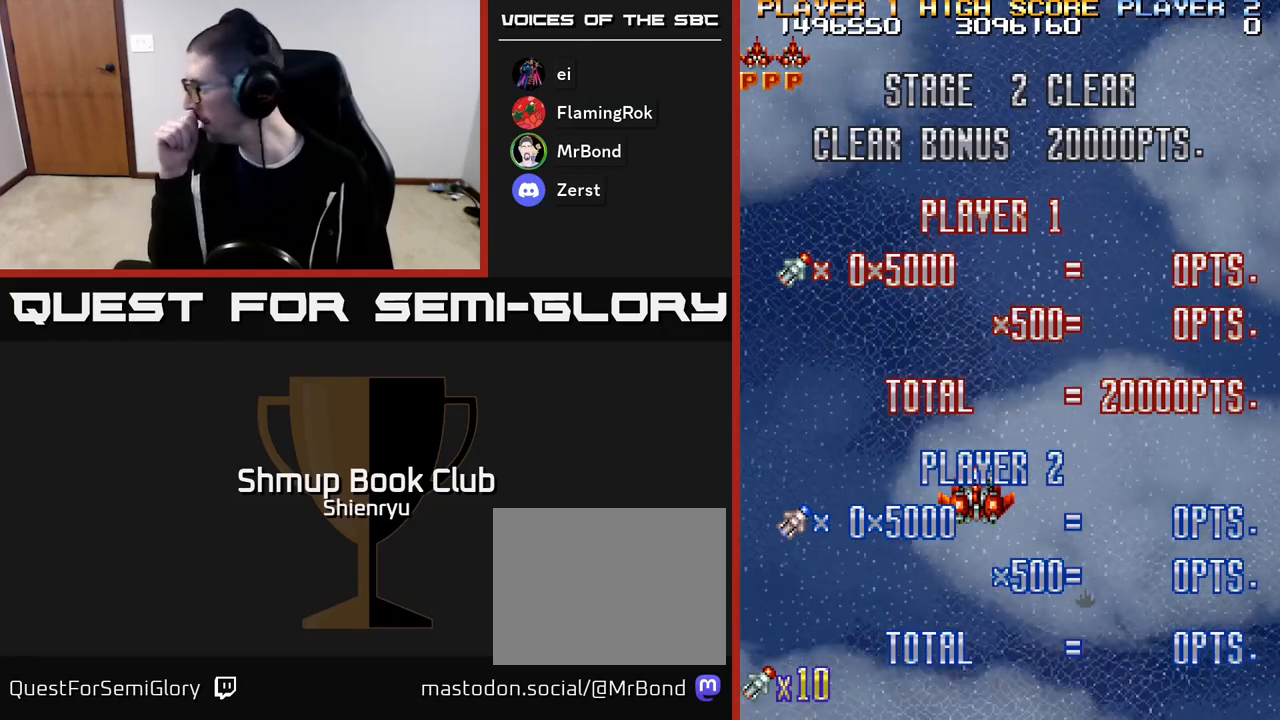
{"buttons": [], "events": []}
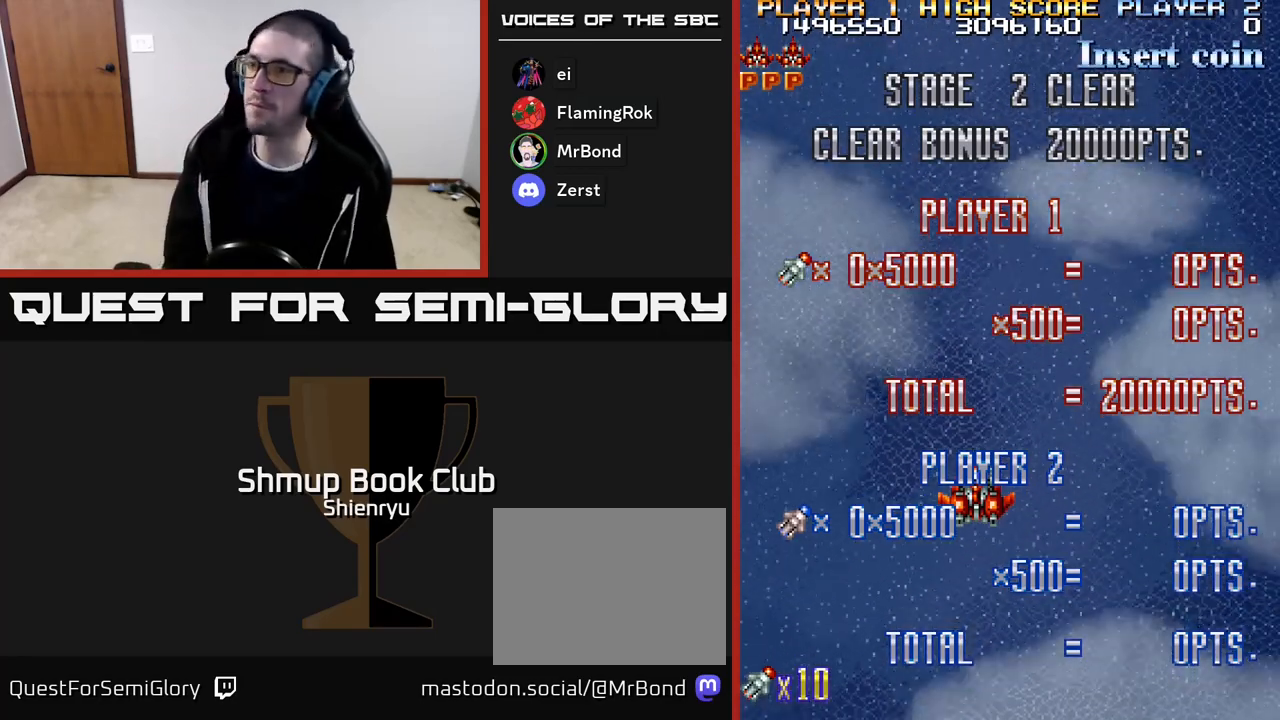
{"buttons": [], "events": []}
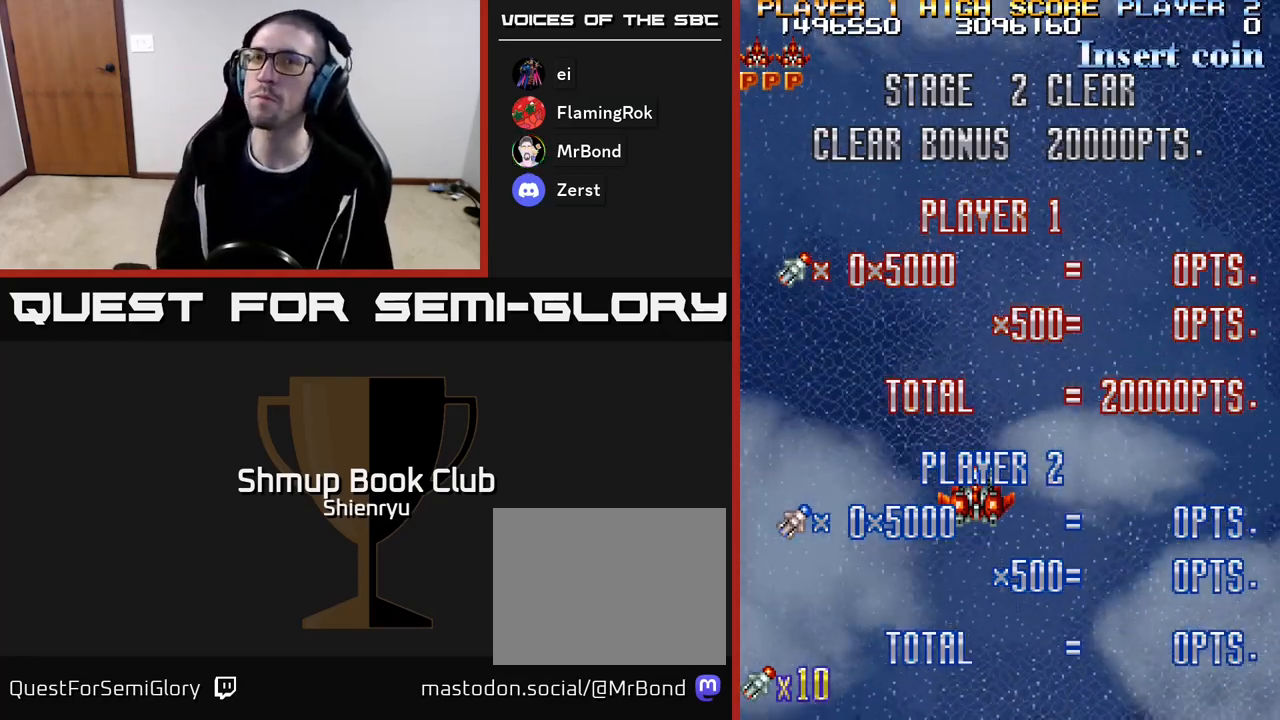
{"buttons": ["R2"], "events": [[67, "R2", "down"]]}
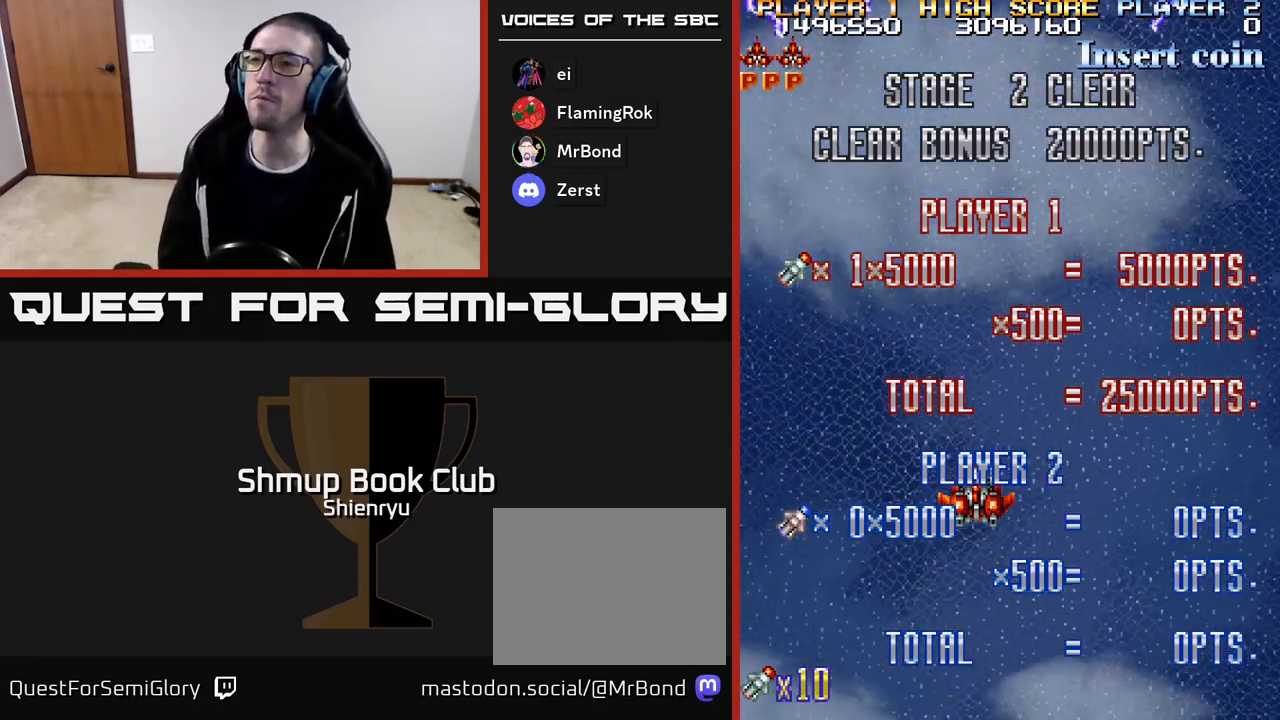
{"buttons": [], "events": [[17, "R2", "up"]]}